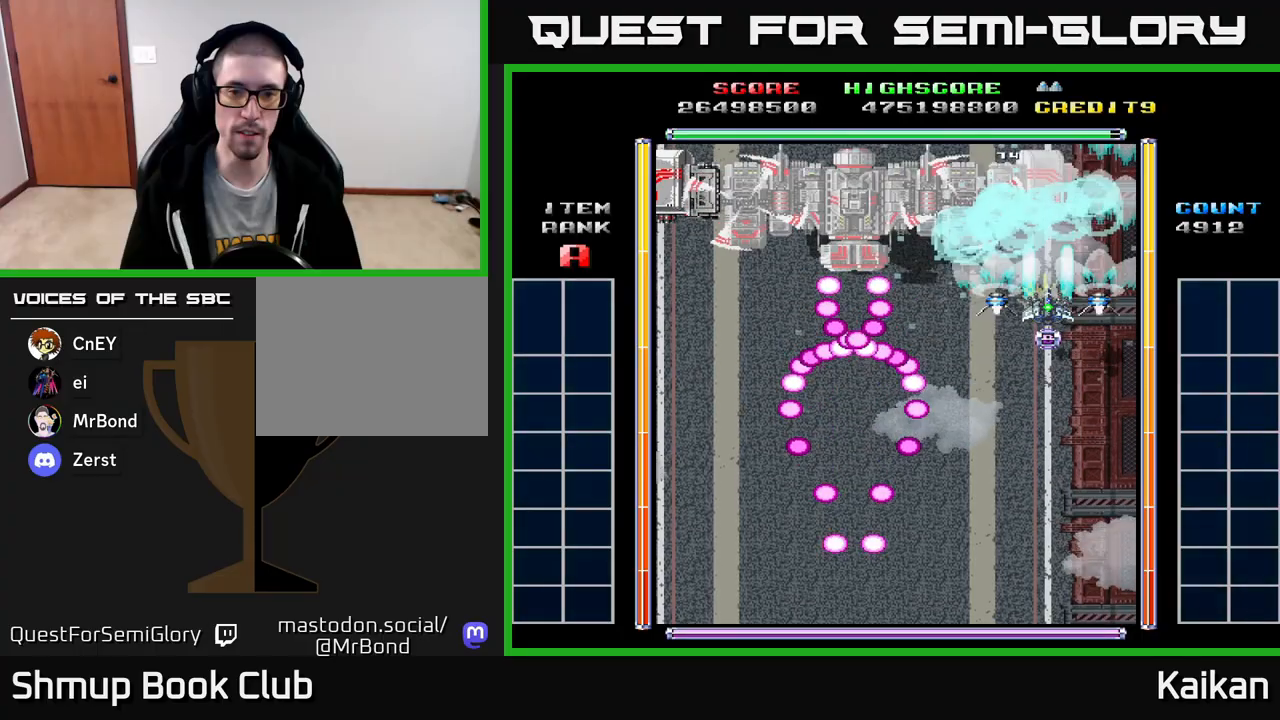
Gameplay with a controller (Xbox layout); each line is a JSON object with the inputs held at the frame after it. "events" lists button and stick changes between this image and that frame as [ms after this image, input, new state], when the widget could be followed in between. Not read: left_stick right_stick.
{"buttons": ["A", "X"], "events": []}
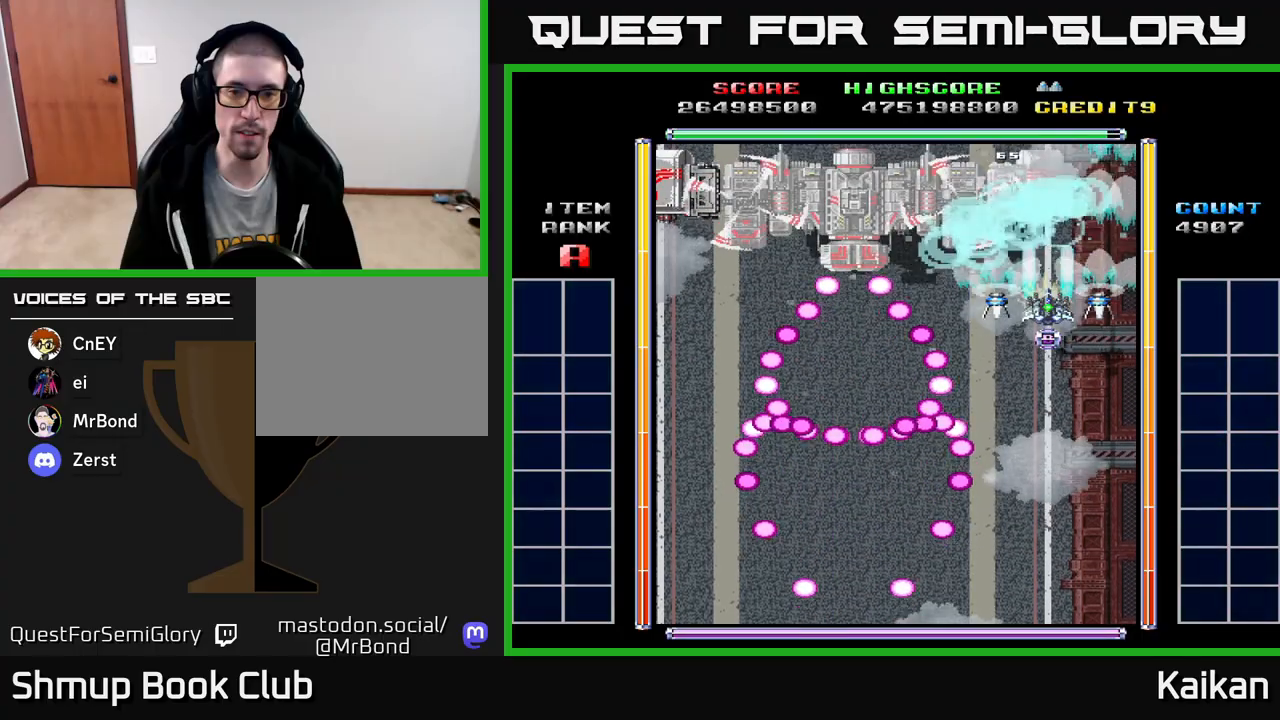
{"buttons": ["A", "X"], "events": []}
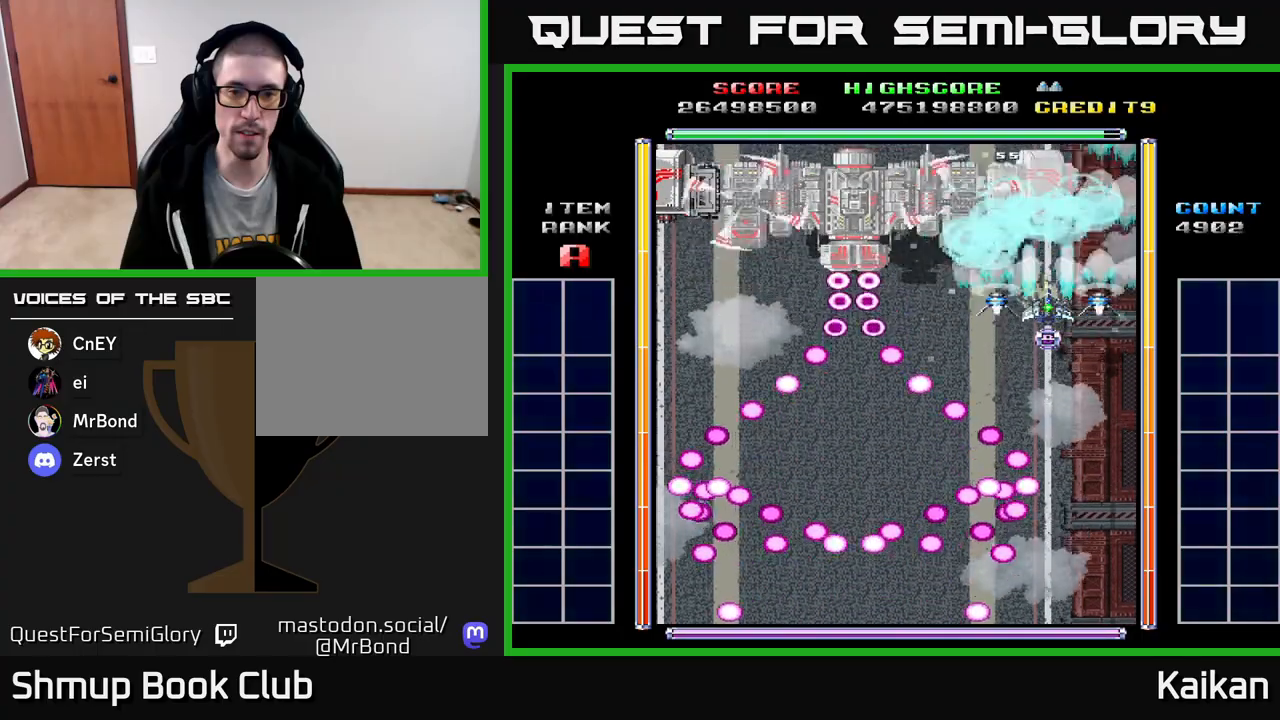
{"buttons": [], "events": [[317, "DPAD_DOWN", "down"], [317, "X", "up"], [383, "A", "up"], [483, "DPAD_DOWN", "up"]]}
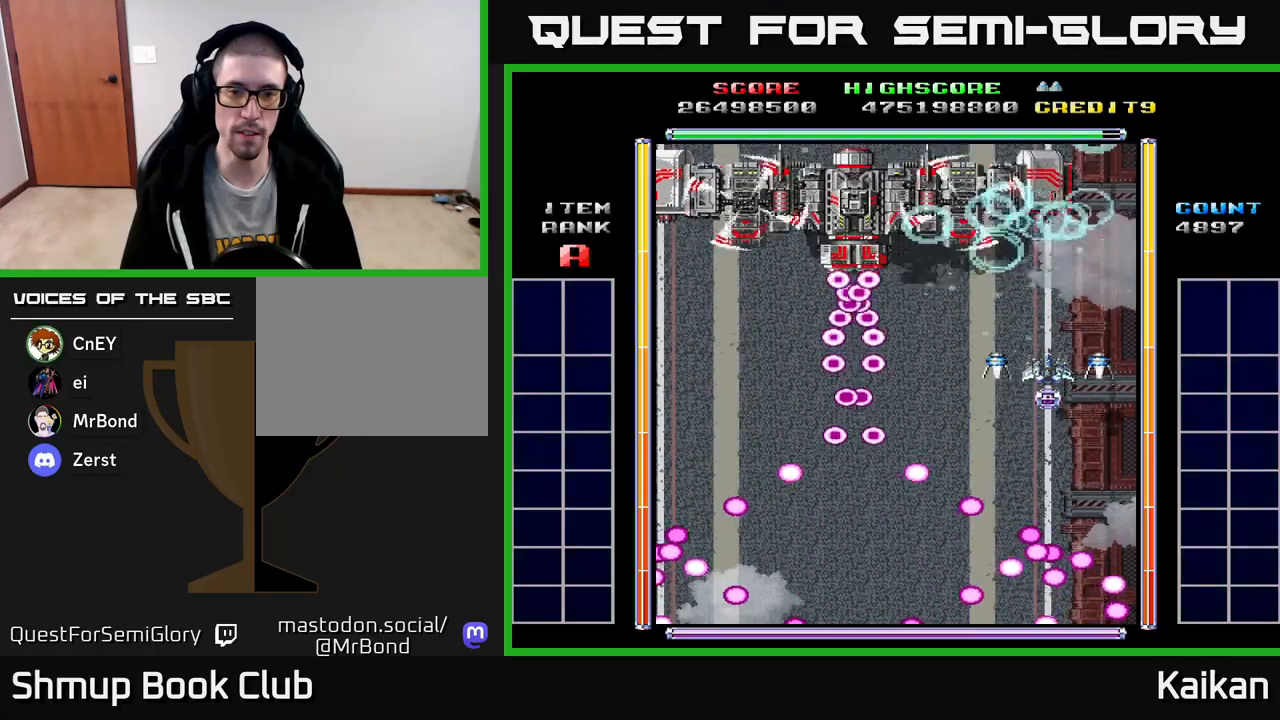
{"buttons": [], "events": []}
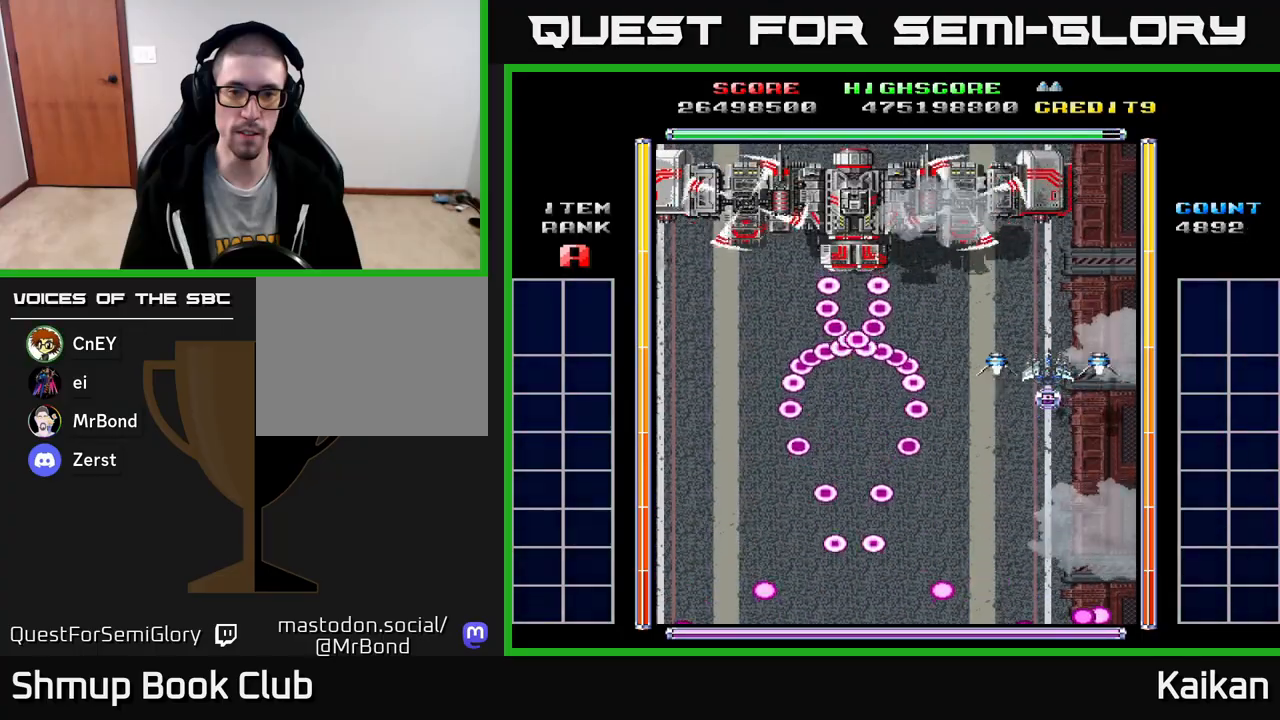
{"buttons": [], "events": []}
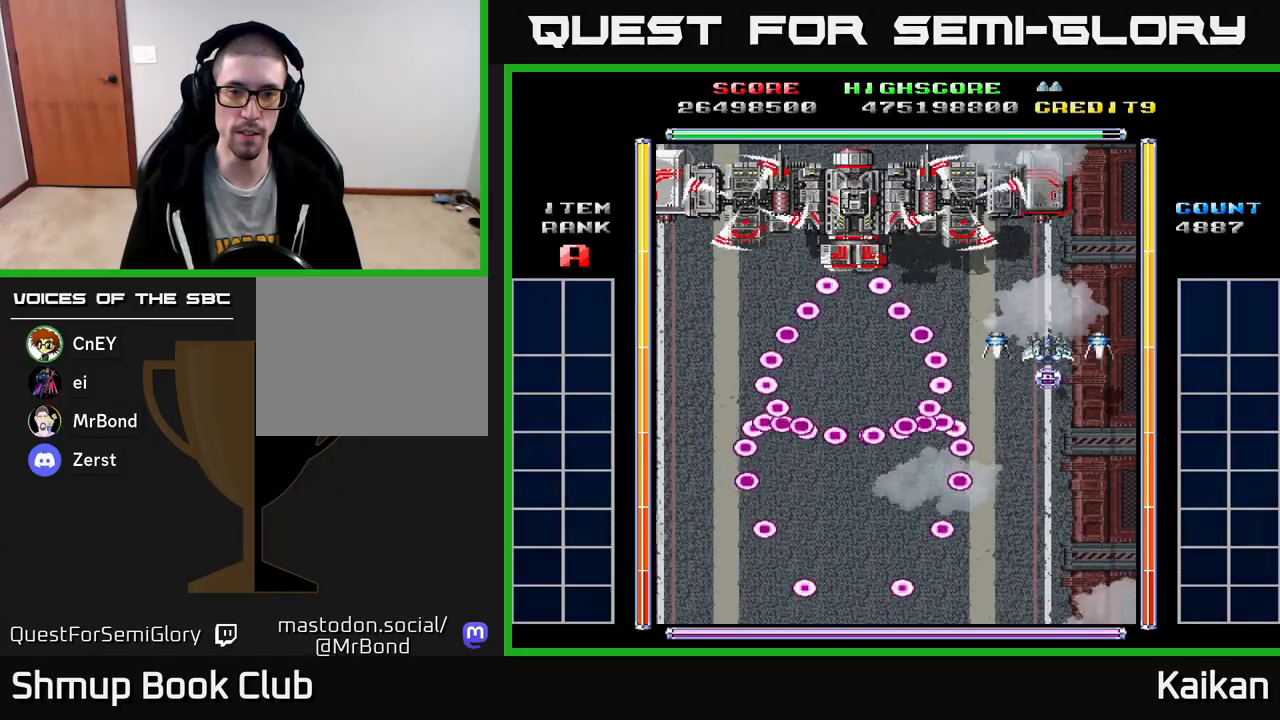
{"buttons": [], "events": [[17, "DPAD_UP", "down"], [117, "DPAD_UP", "up"]]}
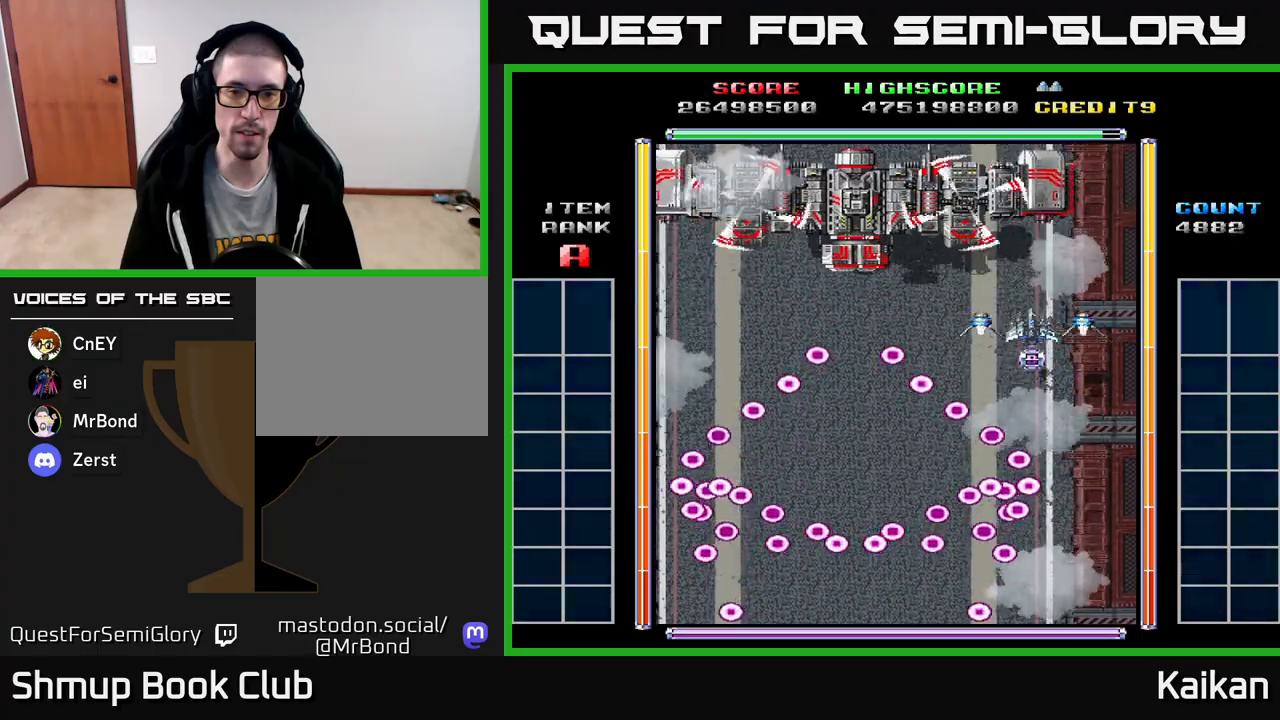
{"buttons": ["A", "DPAD_LEFT"], "events": [[33, "DPAD_LEFT", "down"], [367, "A", "down"], [383, "A", "up"], [433, "A", "down"]]}
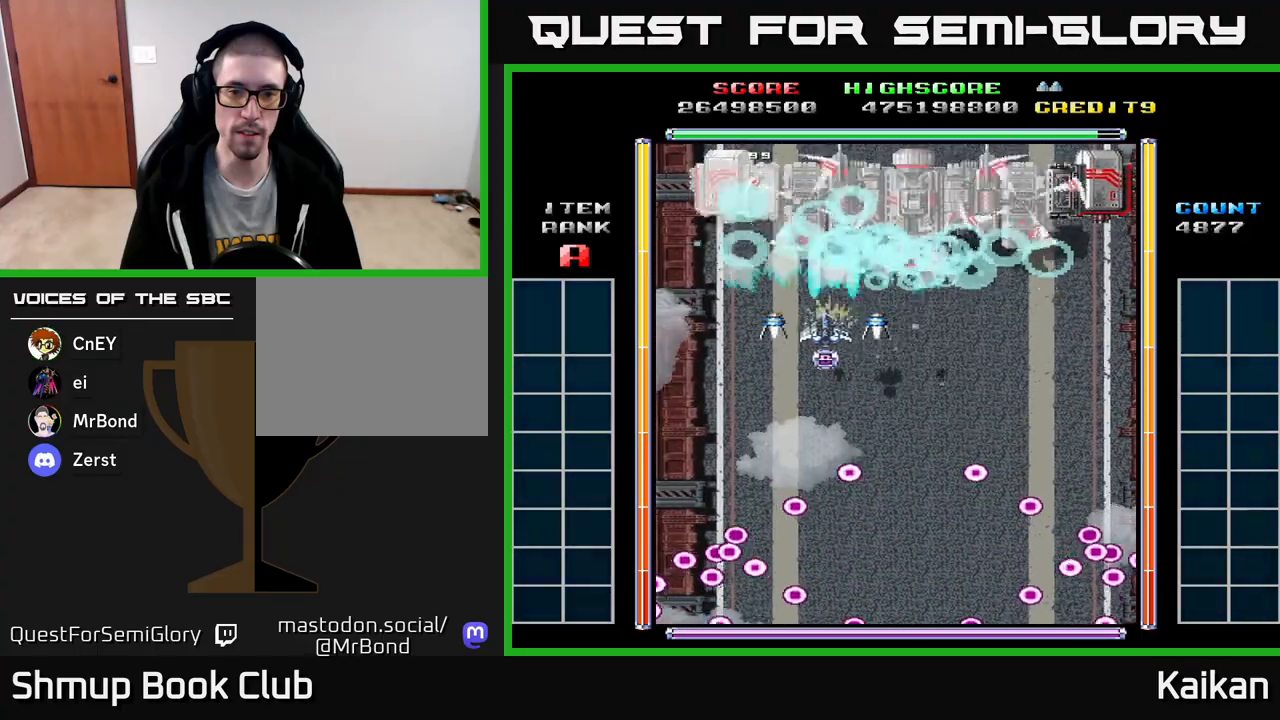
{"buttons": ["A", "X", "DPAD_DOWN"], "events": [[217, "X", "down"], [283, "DPAD_DOWN", "down"], [317, "DPAD_LEFT", "up"]]}
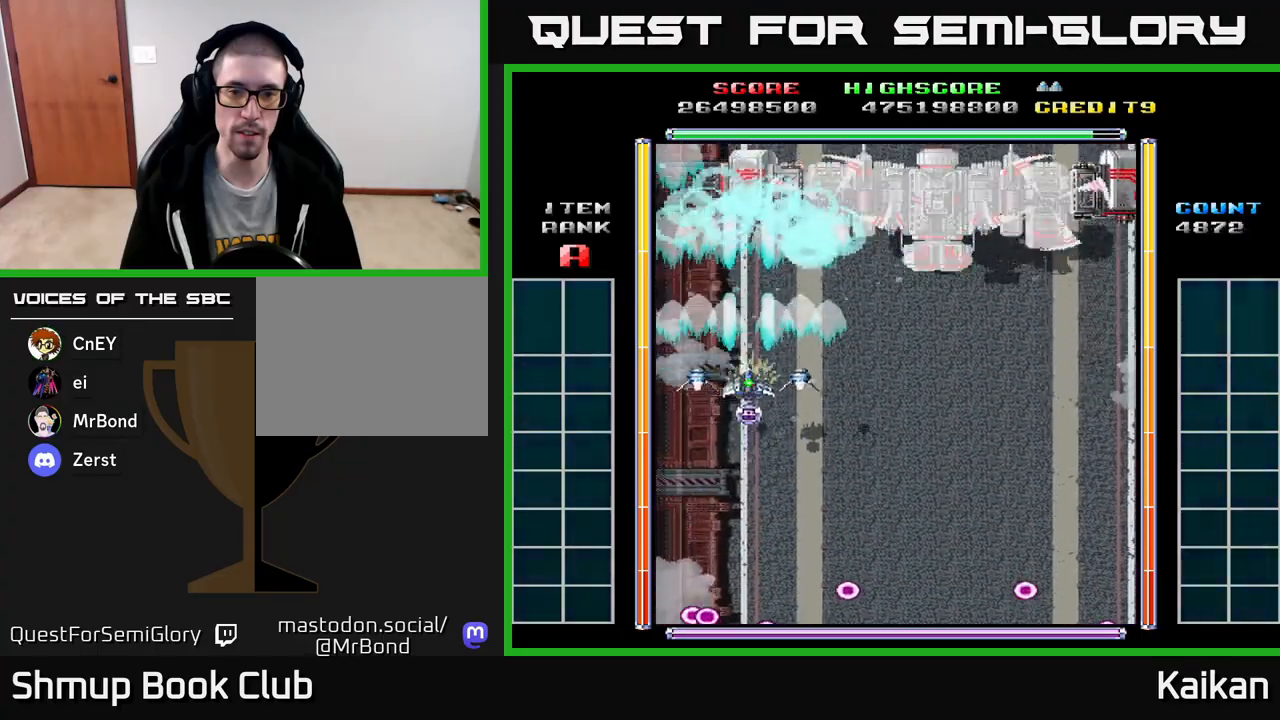
{"buttons": ["A", "X", "DPAD_DOWN"], "events": []}
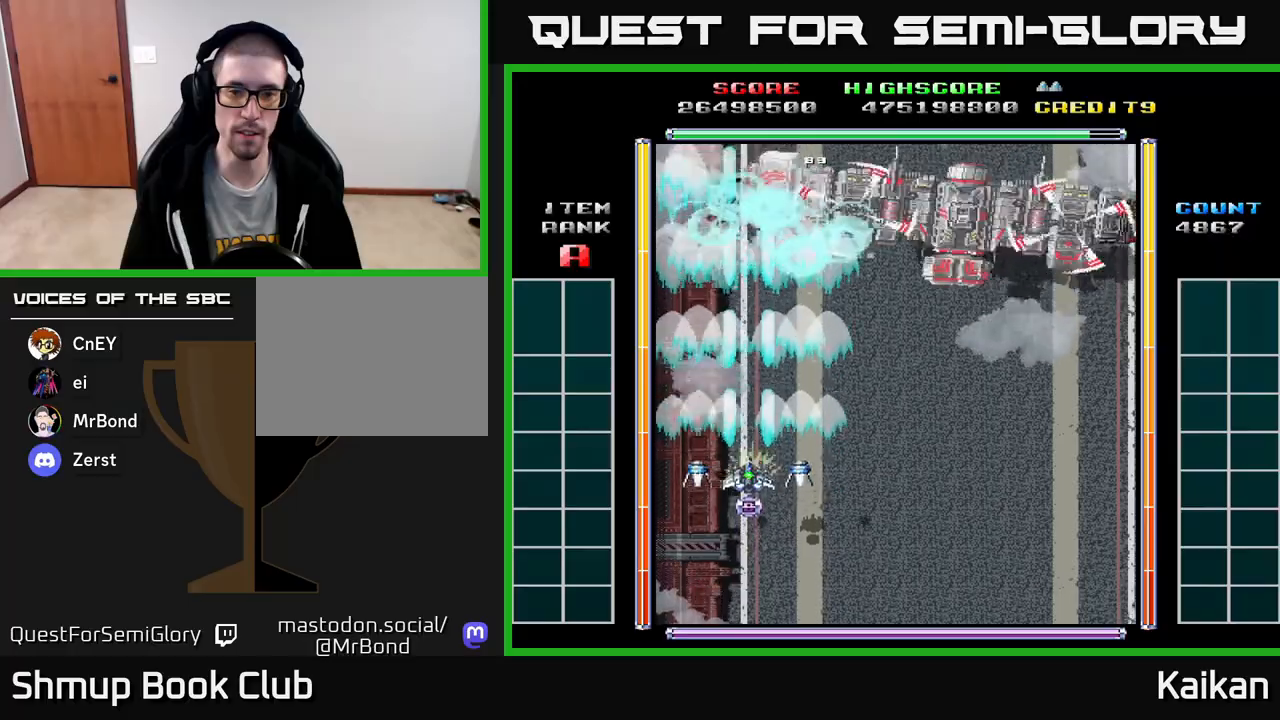
{"buttons": ["A", "X", "DPAD_DOWN", "DPAD_RIGHT"], "events": [[33, "DPAD_DOWN", "up"], [183, "DPAD_RIGHT", "down"], [417, "DPAD_DOWN", "down"]]}
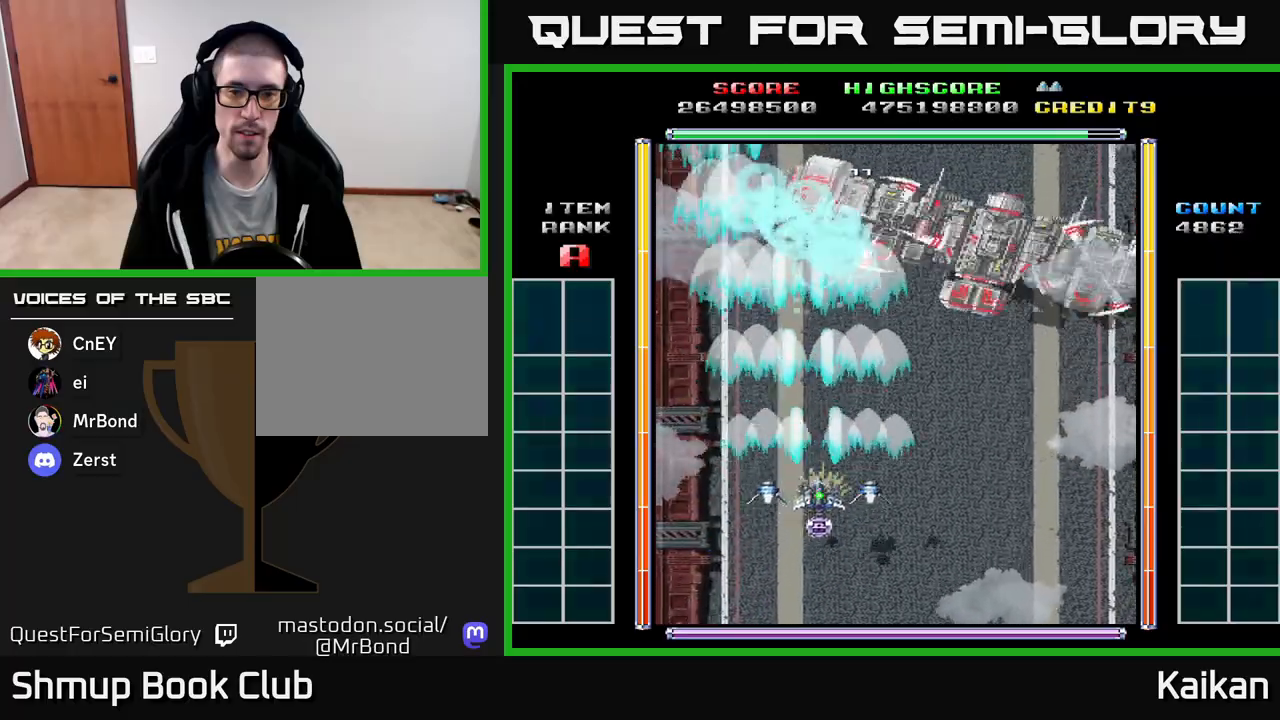
{"buttons": ["A", "X"], "events": [[150, "DPAD_RIGHT", "up"], [283, "DPAD_DOWN", "up"], [350, "DPAD_RIGHT", "down"], [400, "DPAD_RIGHT", "up"]]}
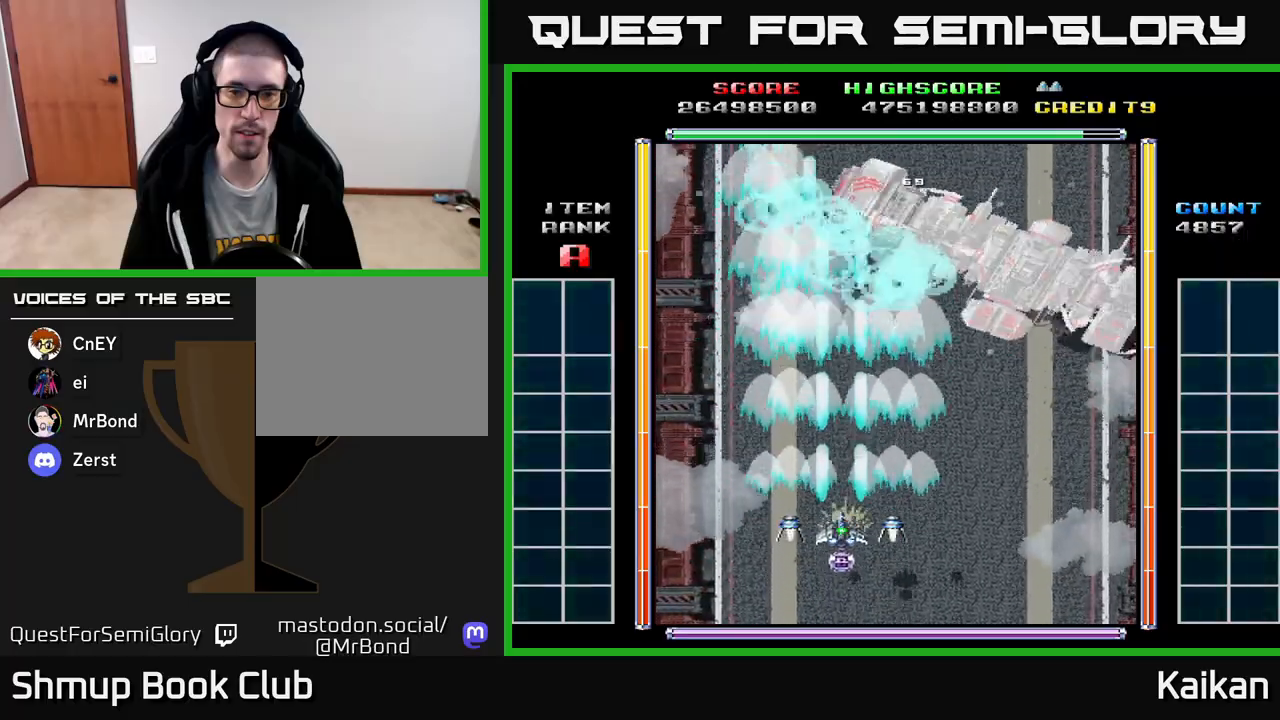
{"buttons": ["A", "X"], "events": []}
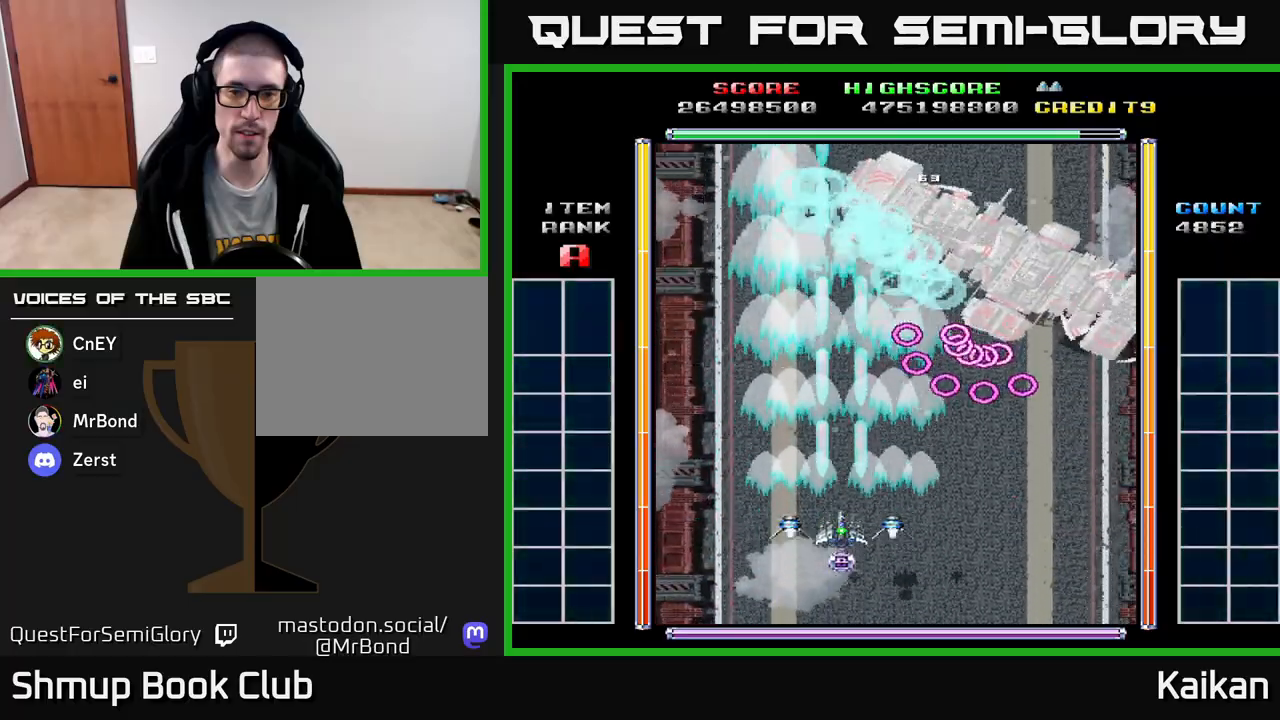
{"buttons": ["A", "X"], "events": []}
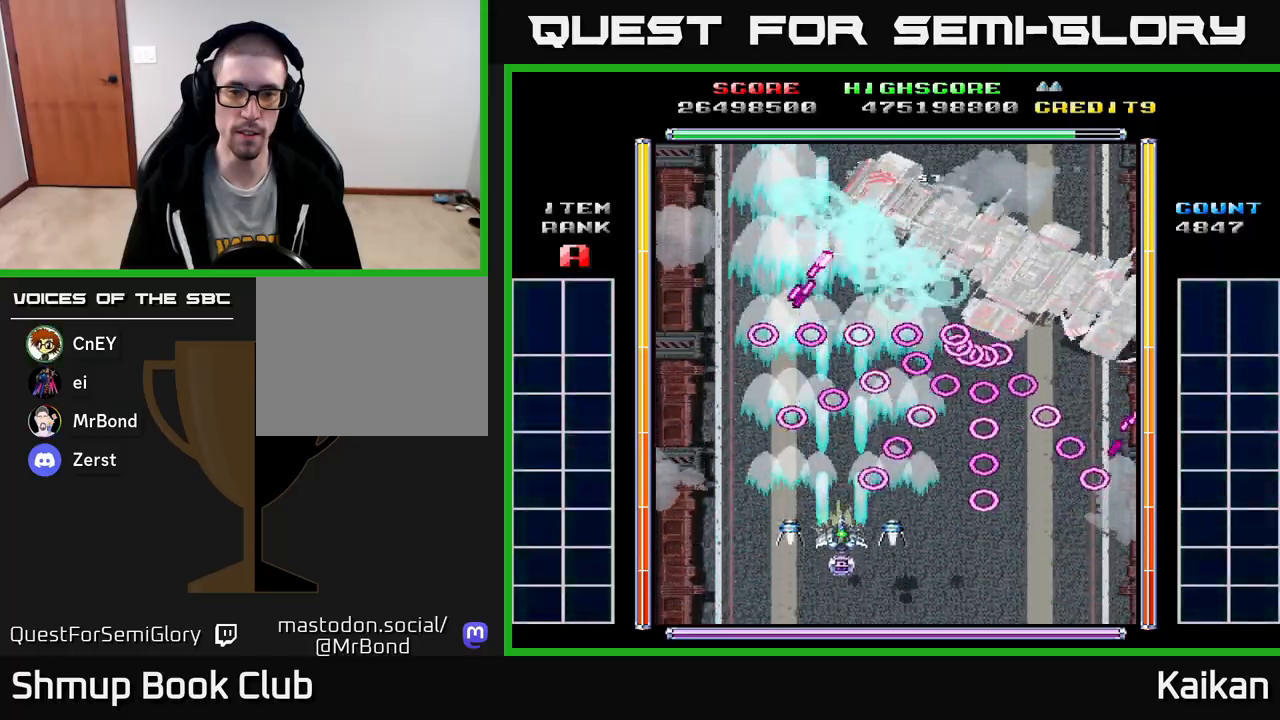
{"buttons": ["DPAD_UP"], "events": [[50, "DPAD_DOWN", "down"], [117, "X", "up"], [183, "DPAD_LEFT", "down"], [217, "DPAD_DOWN", "up"], [417, "DPAD_UP", "down"], [433, "DPAD_LEFT", "up"], [500, "A", "up"]]}
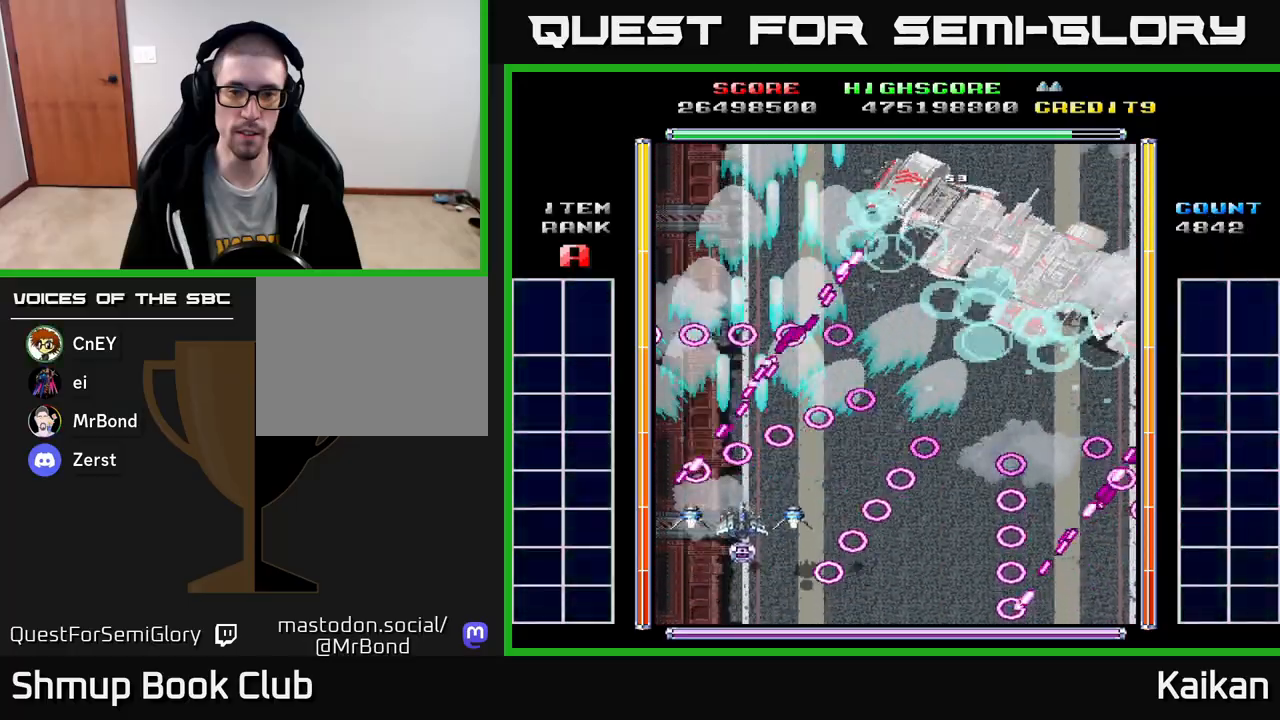
{"buttons": ["A", "DPAD_UP", "DPAD_RIGHT"], "events": [[67, "DPAD_UP", "up"], [267, "DPAD_RIGHT", "down"], [317, "DPAD_UP", "down"], [333, "DPAD_RIGHT", "up"], [417, "DPAD_RIGHT", "down"], [450, "A", "down"]]}
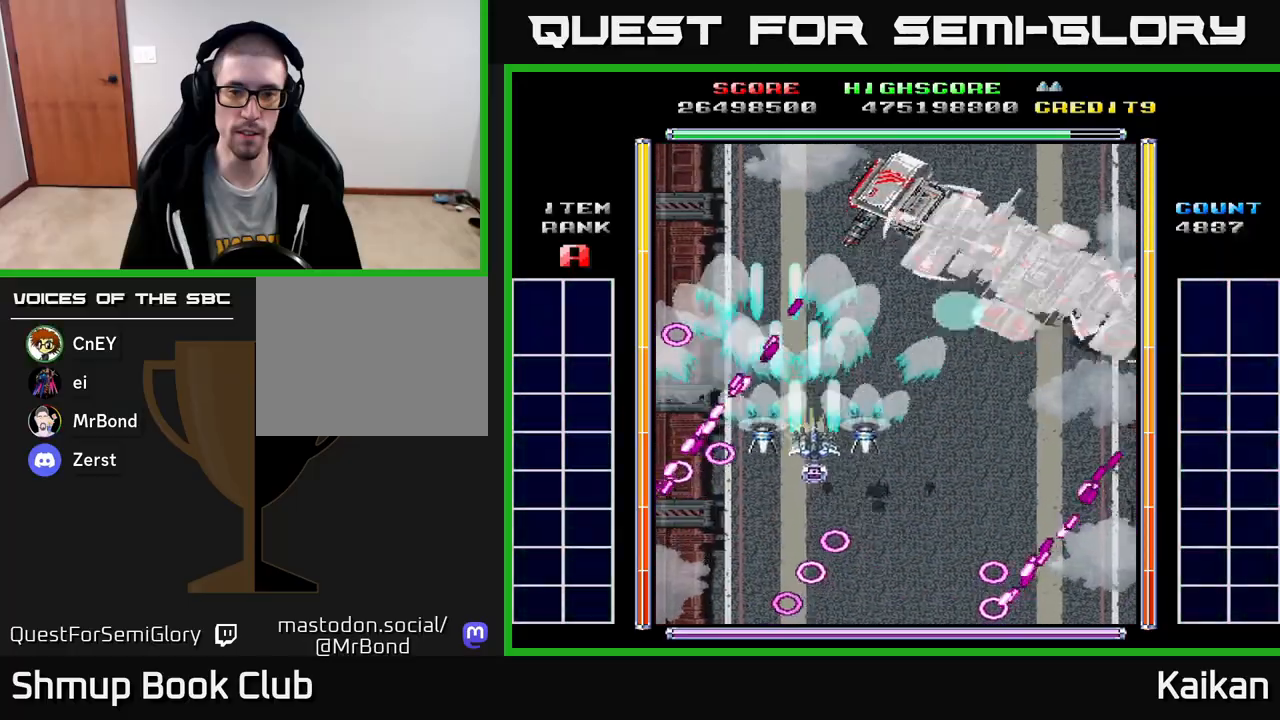
{"buttons": ["A", "X"], "events": [[133, "X", "down"], [183, "DPAD_RIGHT", "up"], [233, "DPAD_UP", "up"]]}
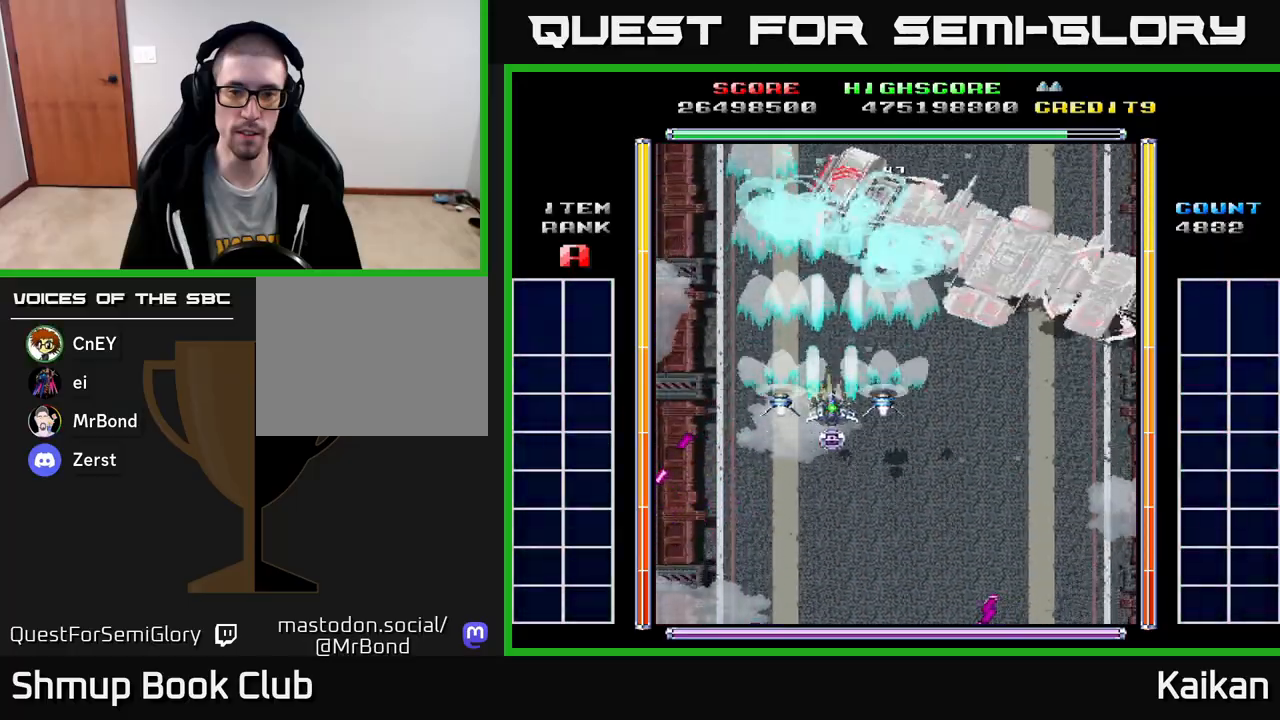
{"buttons": ["DPAD_RIGHT"], "events": [[67, "DPAD_LEFT", "down"], [183, "X", "up"], [217, "DPAD_DOWN", "down"], [217, "DPAD_LEFT", "up"], [250, "A", "up"], [267, "DPAD_RIGHT", "down"], [333, "DPAD_DOWN", "up"]]}
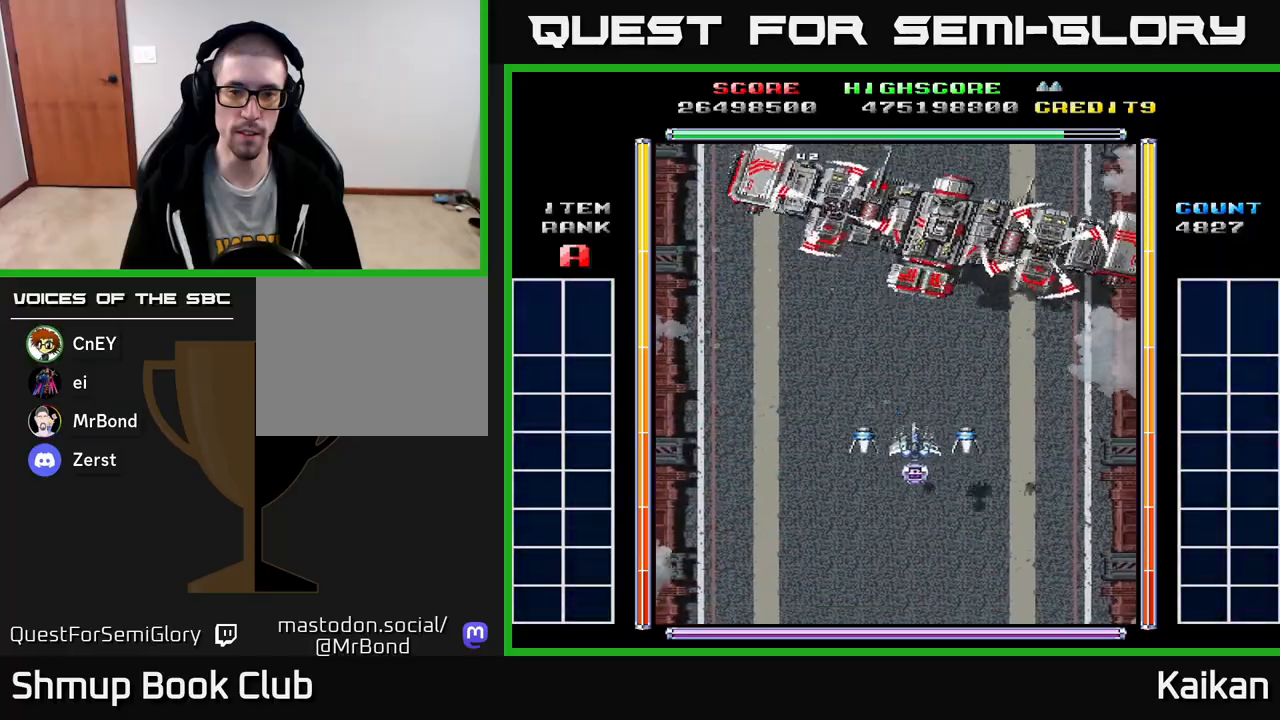
{"buttons": ["A", "DPAD_DOWN", "DPAD_LEFT"], "events": [[400, "A", "down"], [467, "DPAD_DOWN", "down"], [467, "DPAD_RIGHT", "up"], [500, "DPAD_LEFT", "down"]]}
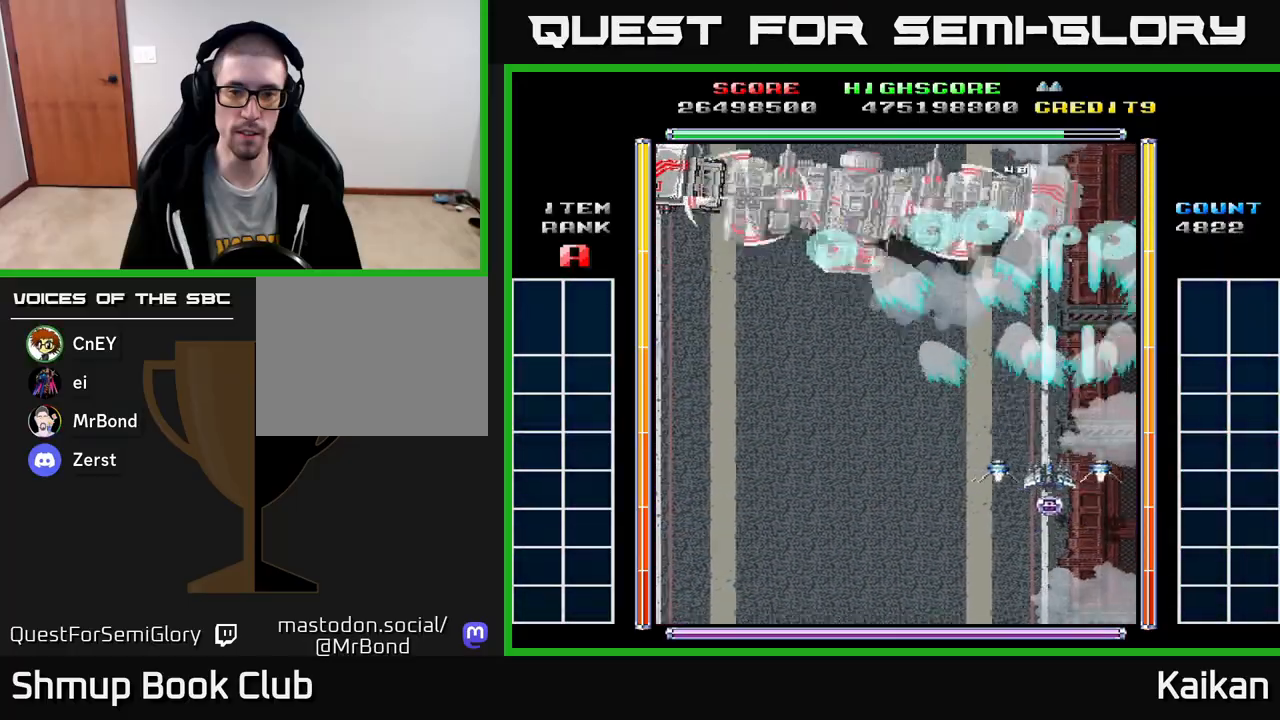
{"buttons": ["DPAD_UP"], "events": [[50, "A", "up"], [250, "DPAD_DOWN", "up"], [467, "DPAD_UP", "down"], [483, "DPAD_LEFT", "up"]]}
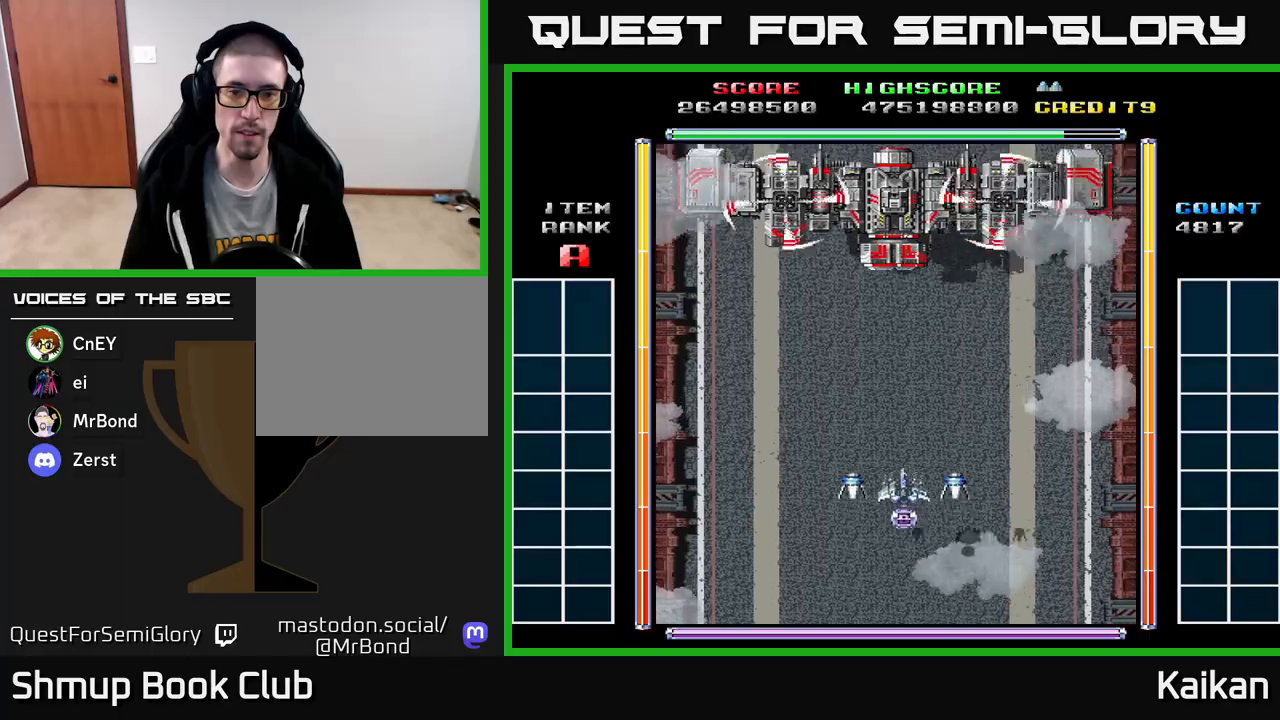
{"buttons": [], "events": [[67, "DPAD_UP", "up"]]}
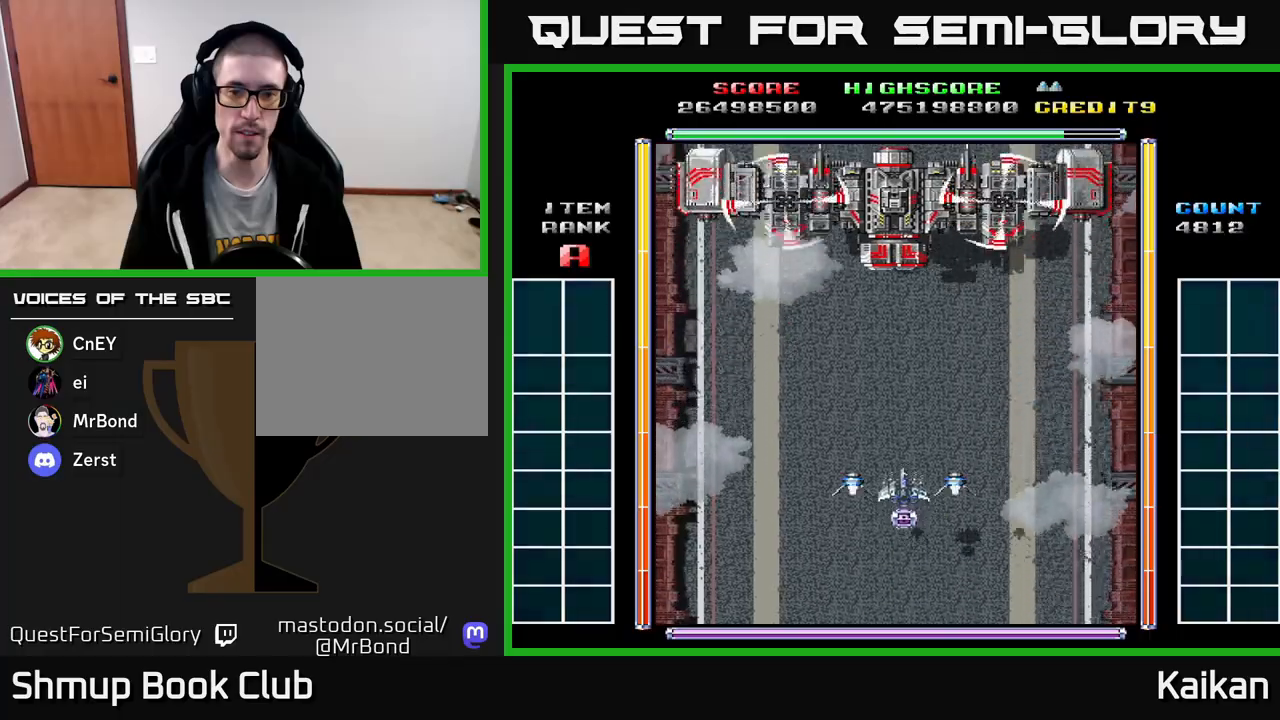
{"buttons": [], "events": []}
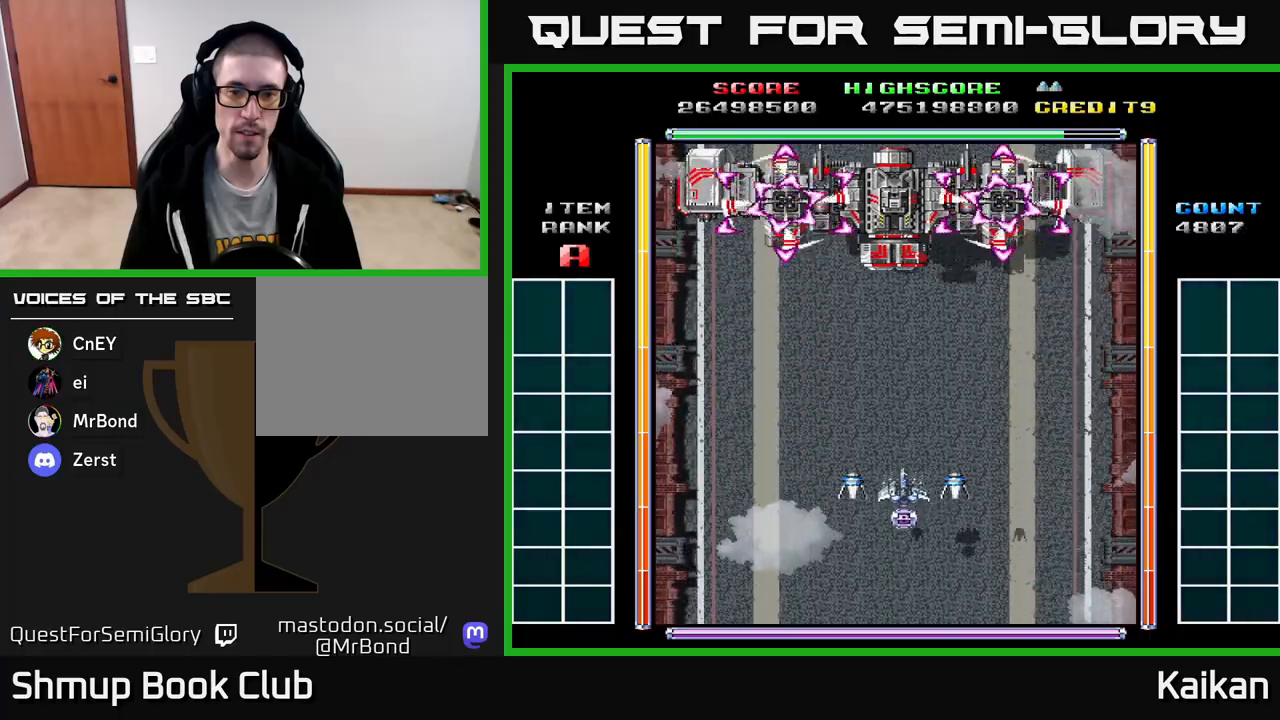
{"buttons": [], "events": [[283, "DPAD_DOWN", "down"], [417, "DPAD_DOWN", "up"]]}
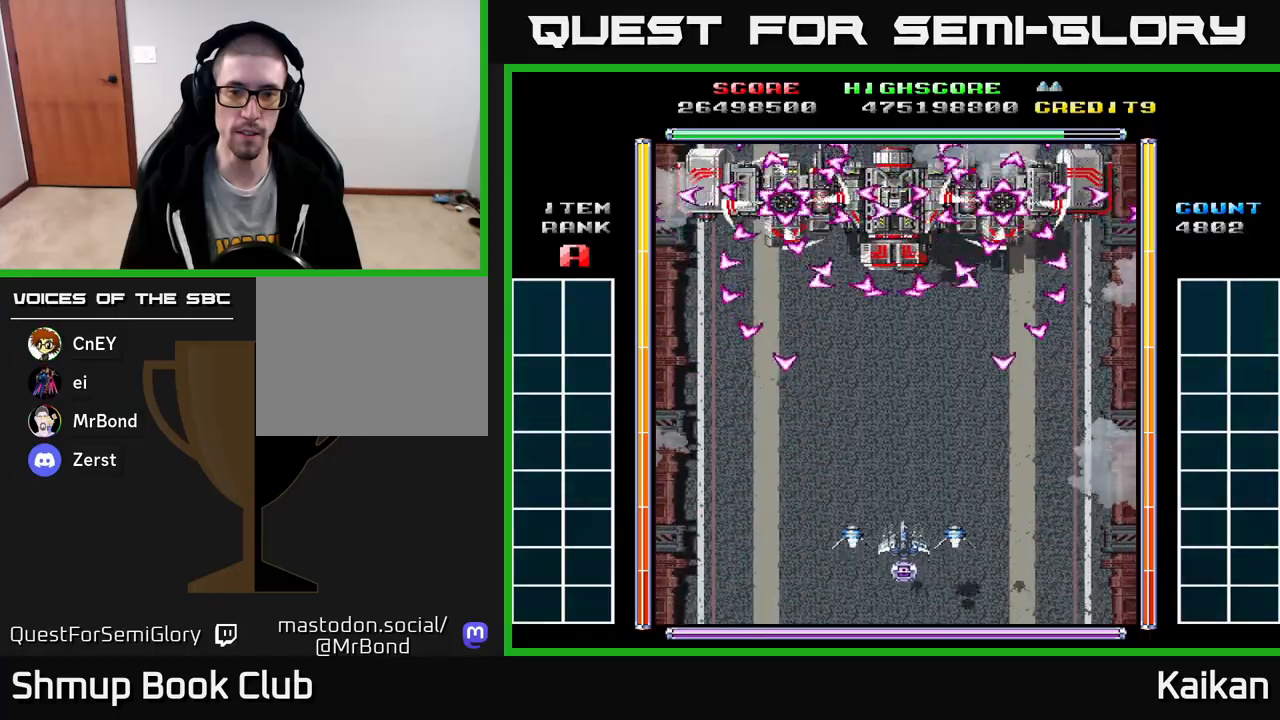
{"buttons": [], "events": [[83, "DPAD_LEFT", "down"], [167, "DPAD_LEFT", "up"], [367, "DPAD_RIGHT", "down"], [417, "DPAD_RIGHT", "up"]]}
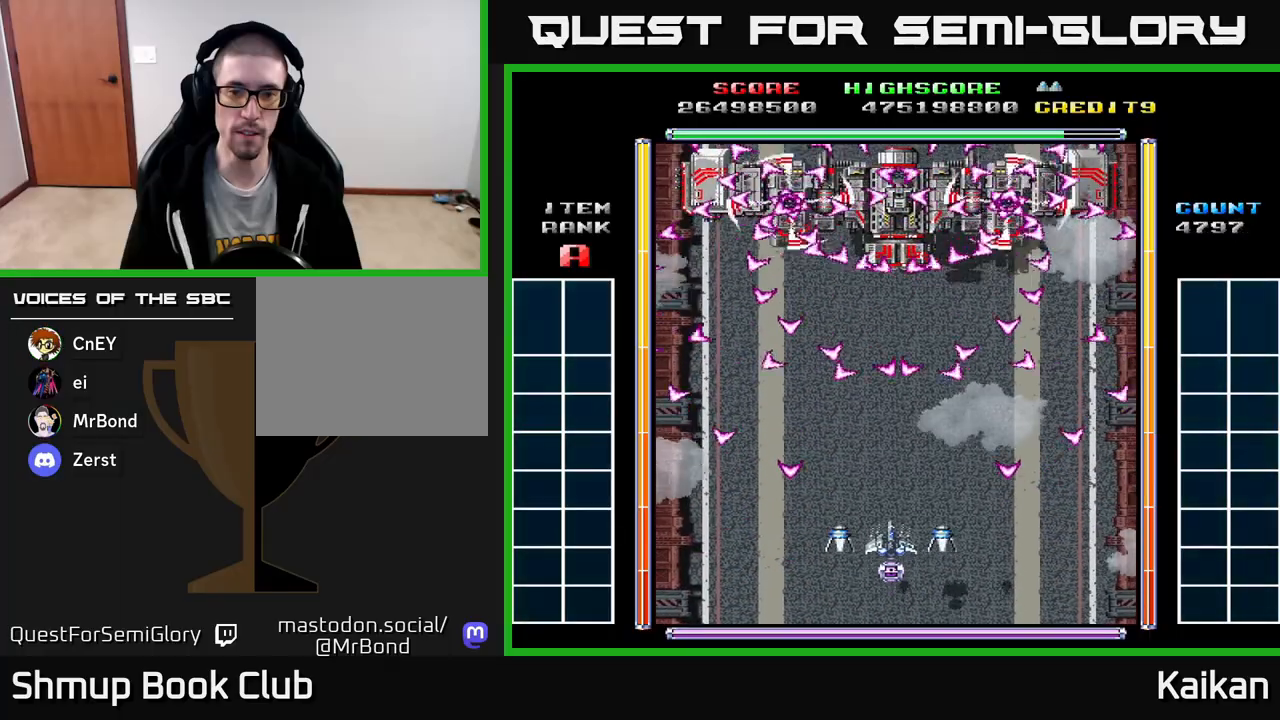
{"buttons": ["X", "DPAD_UP"], "events": [[83, "X", "down"], [500, "DPAD_UP", "down"]]}
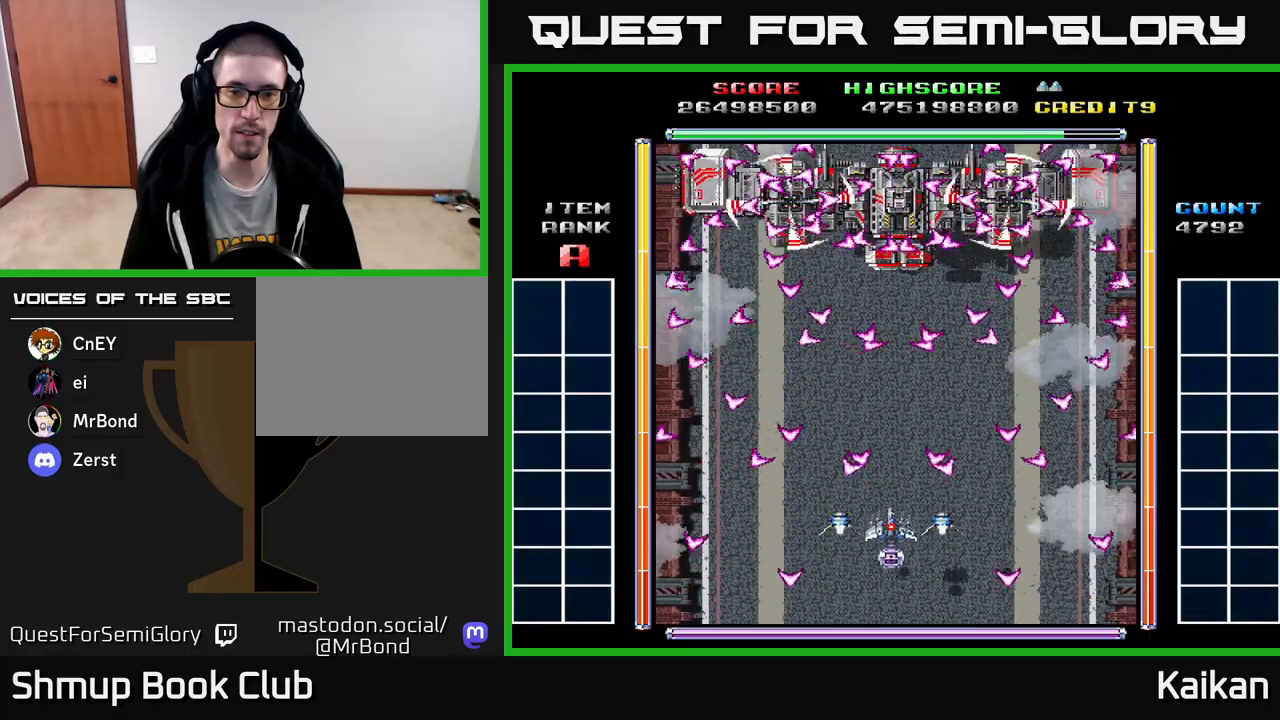
{"buttons": ["X"], "events": [[267, "DPAD_RIGHT", "down"], [317, "DPAD_UP", "up"], [333, "DPAD_RIGHT", "up"]]}
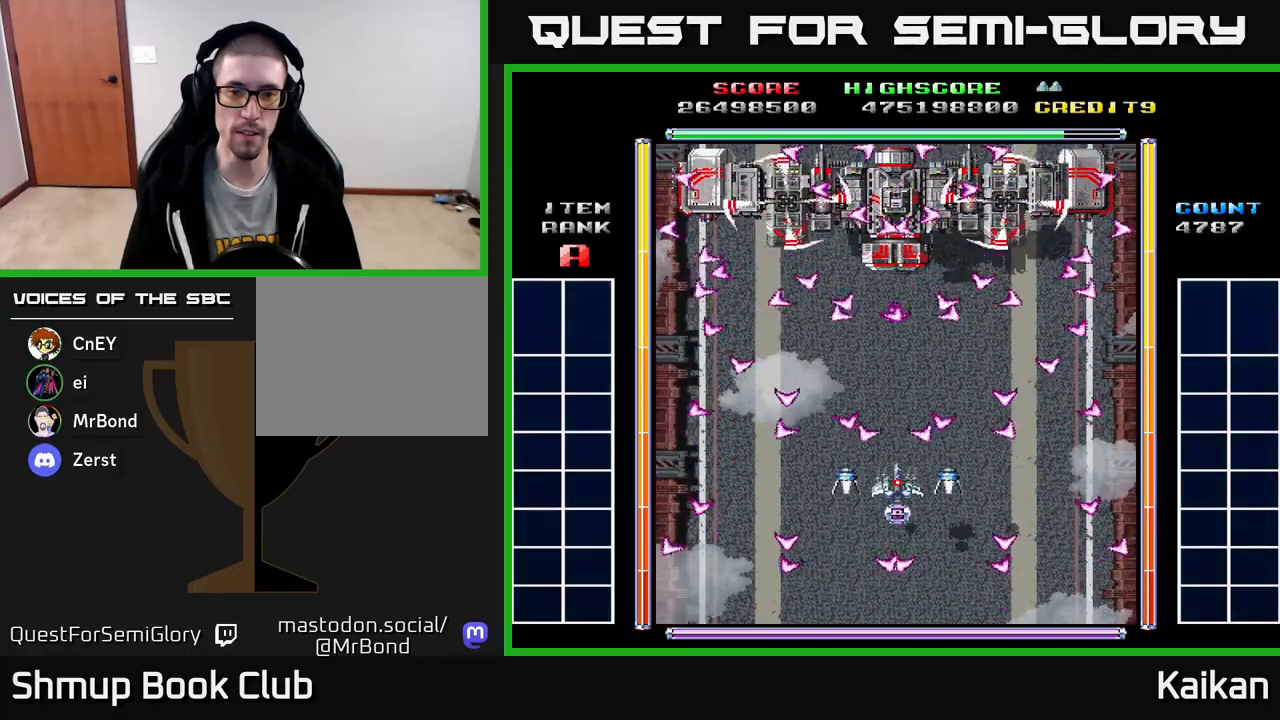
{"buttons": ["X"], "events": []}
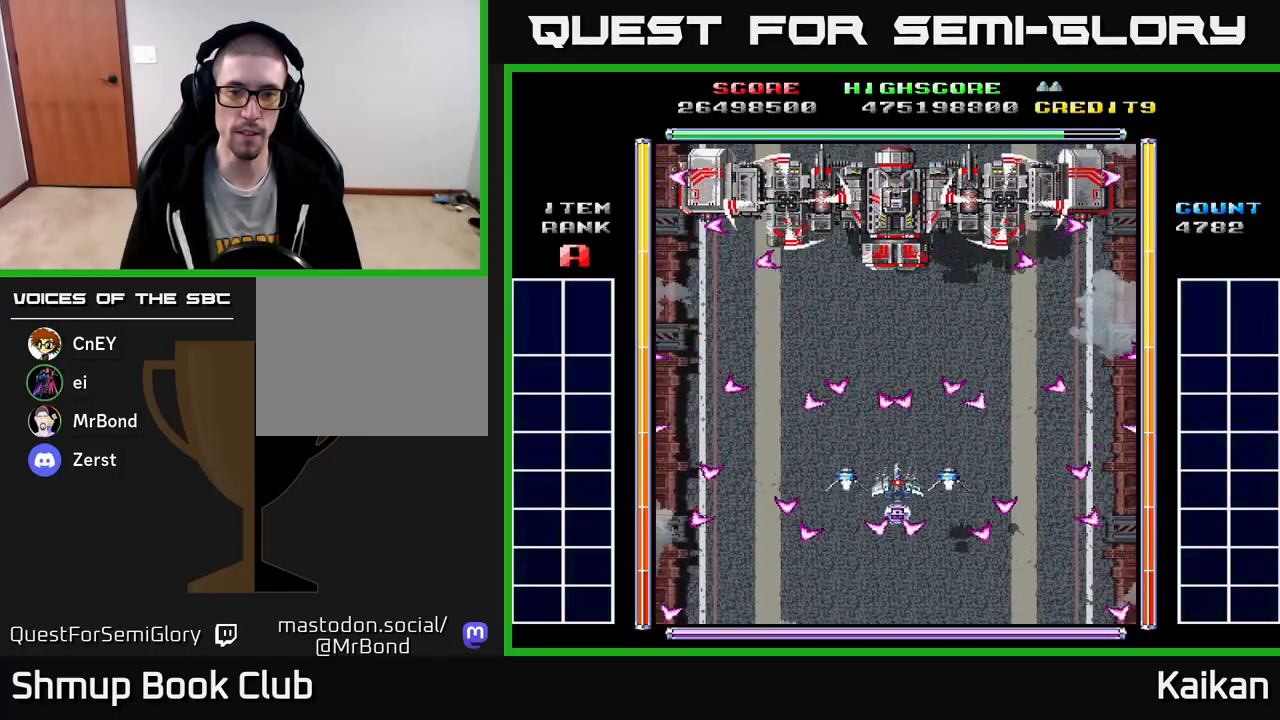
{"buttons": ["X"], "events": [[317, "DPAD_UP", "down"], [483, "DPAD_UP", "up"]]}
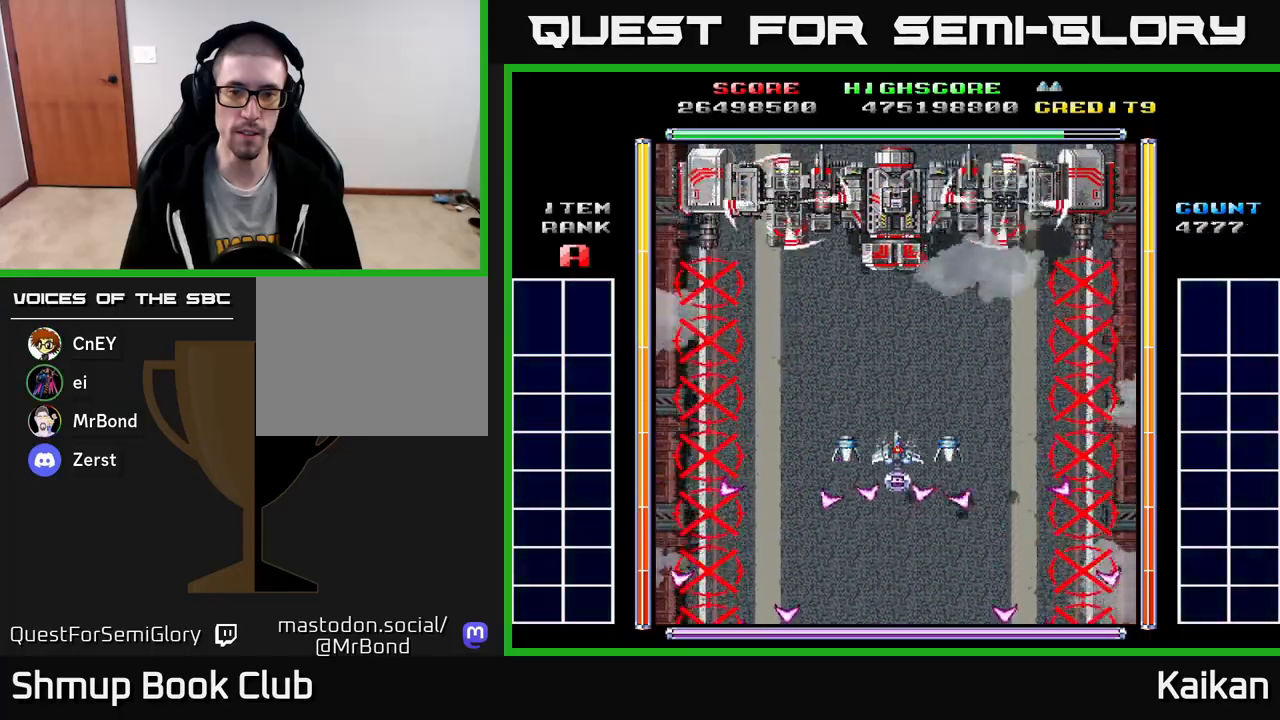
{"buttons": ["DPAD_DOWN", "DPAD_RIGHT"], "events": [[67, "X", "up"], [333, "DPAD_DOWN", "down"], [333, "DPAD_RIGHT", "down"]]}
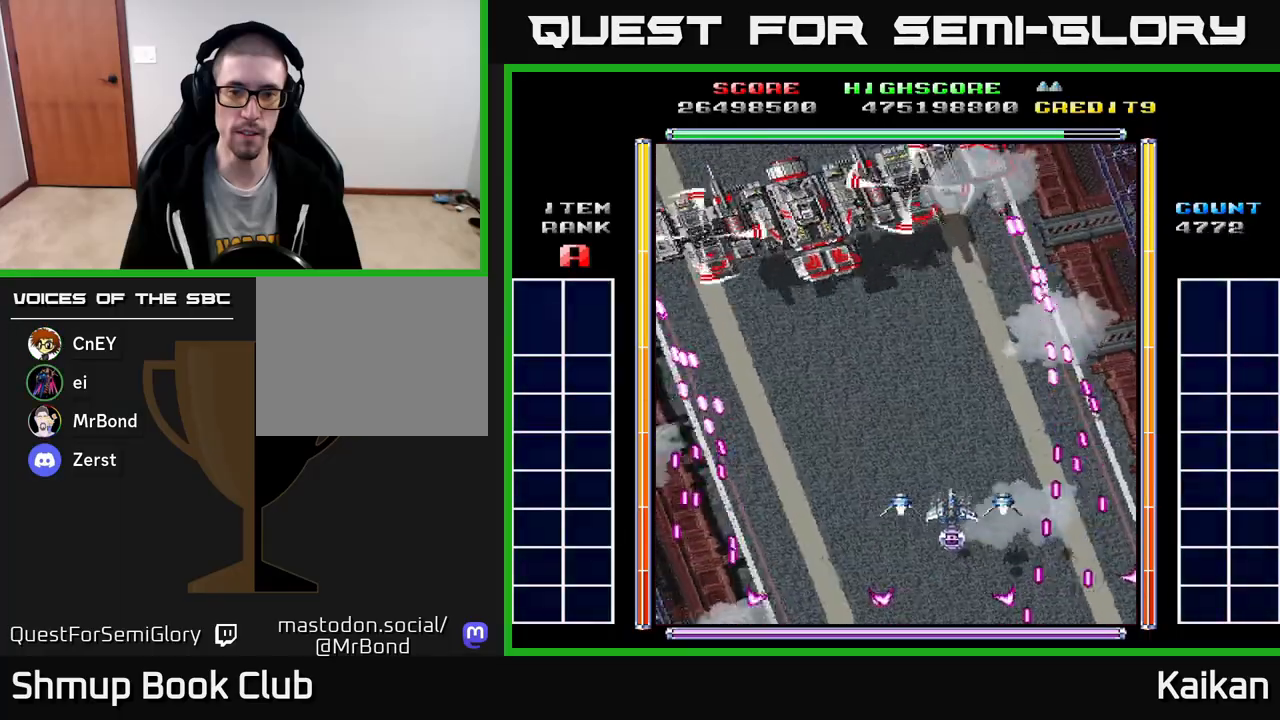
{"buttons": [], "events": [[33, "DPAD_DOWN", "up"], [33, "DPAD_RIGHT", "up"], [167, "DPAD_RIGHT", "down"], [183, "DPAD_UP", "down"], [333, "DPAD_RIGHT", "up"], [383, "DPAD_UP", "up"]]}